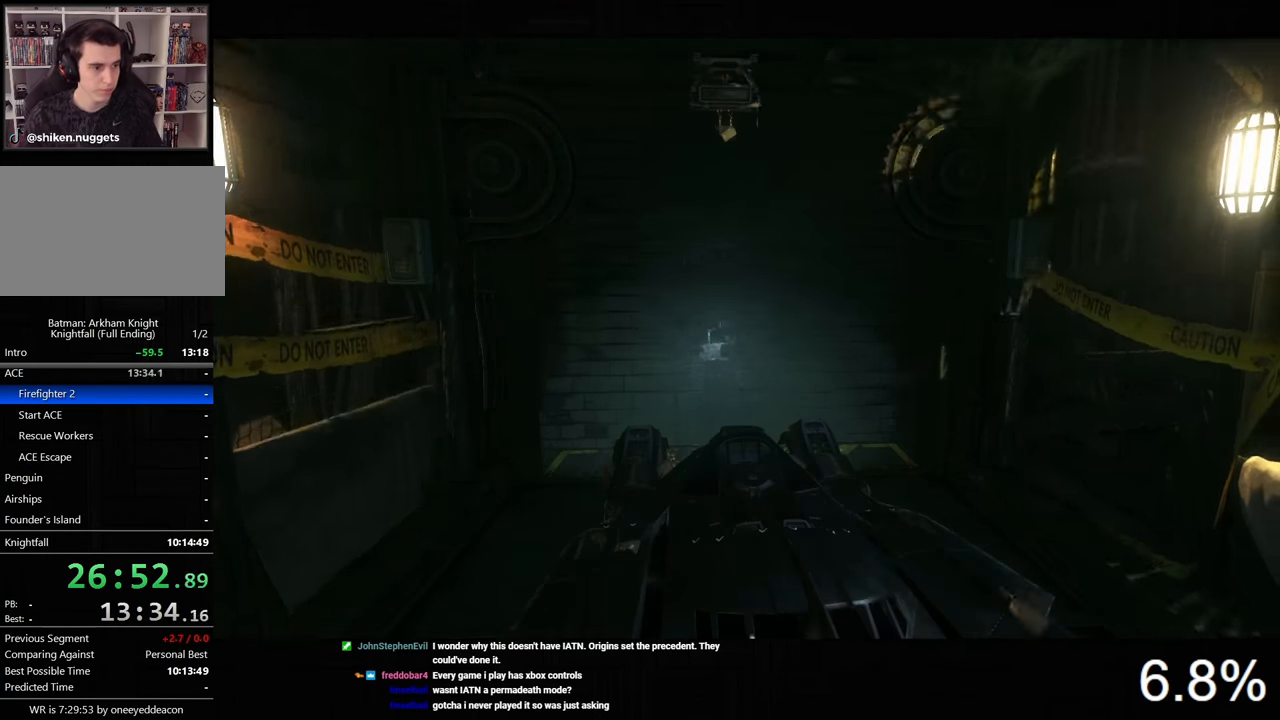
Gameplay with keyboard and mouse; each line is a JSON object with the keys and mouse buttons held at the frame after it. "events" lists presses ("down") and releases ("up") of "1", "2", "3", "4", "5", "a", "alt", "c", "caps_lock", "ctrl", "d", "e", "f", "g", "q", "r", "s", "shift", "space", "t", "tab", "v", "w", "x", "z", "mouse_left", "mouse_wheel" and "mouse_right" between this image and that frame as [ms after this image, input, new state], when the widget could be followed in between. "mouse_left", "mouse_wheel", "mouse_right" = the "left", "wheel", "right" buttons of the "mouse" list. No other keys are recorded. "wheel" means that the mouse wheel is clicked or scrolled. "mouse_move" is the direction in which the mouse moves at that frame (one of eight, or "still"), when it could be read.
{"keys": [], "mouse": [], "mouse_move": "left", "events": []}
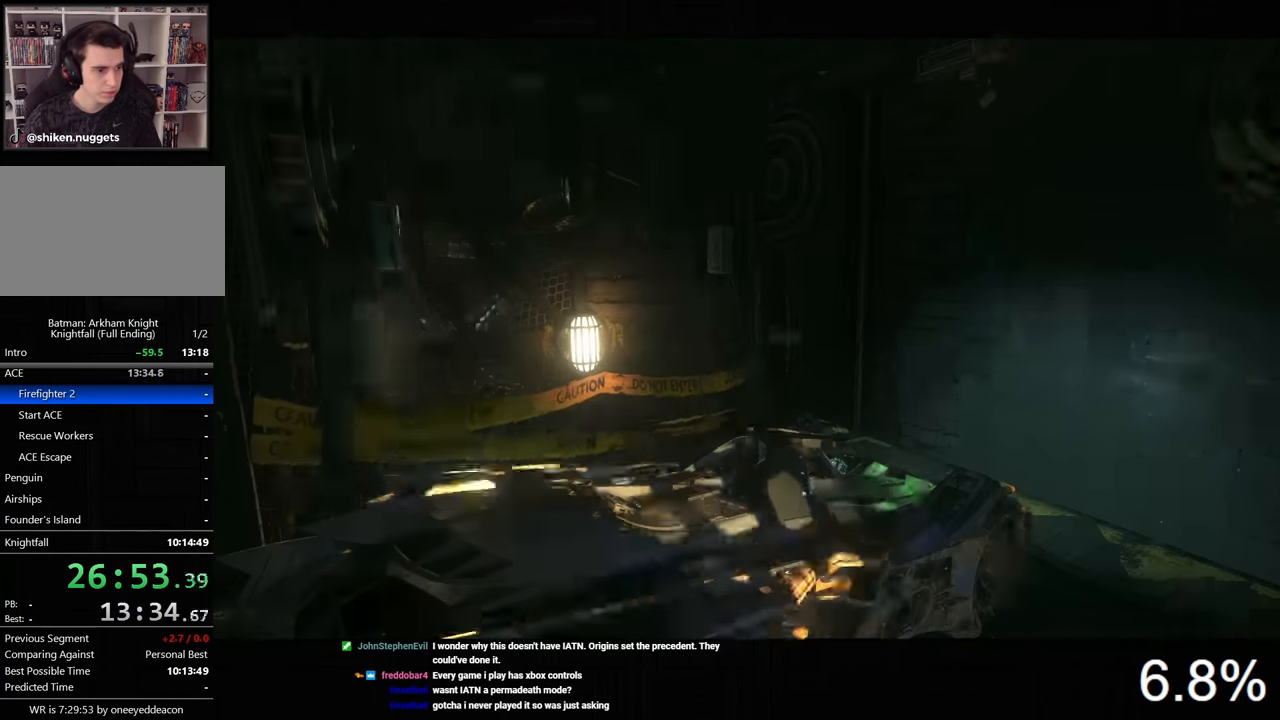
{"keys": [], "mouse": [], "mouse_move": "still", "events": []}
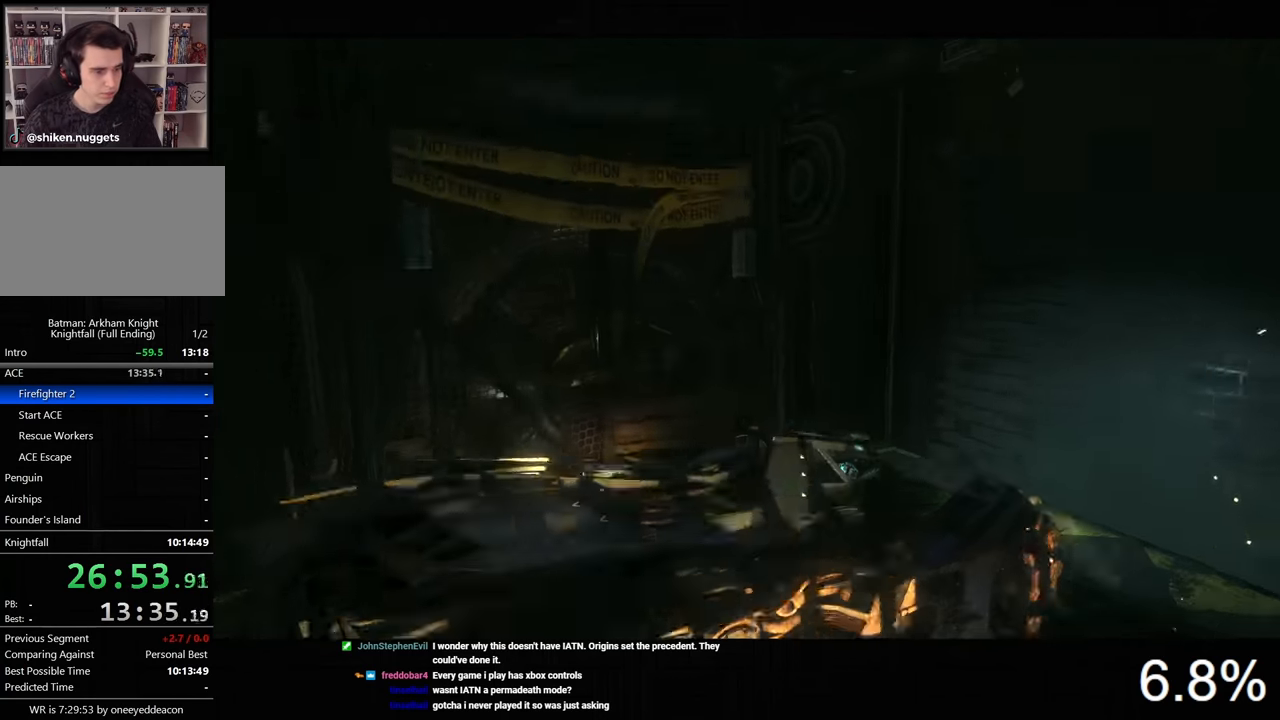
{"keys": ["tab"], "mouse": [], "mouse_move": "still", "events": [[433, "tab", "down"]]}
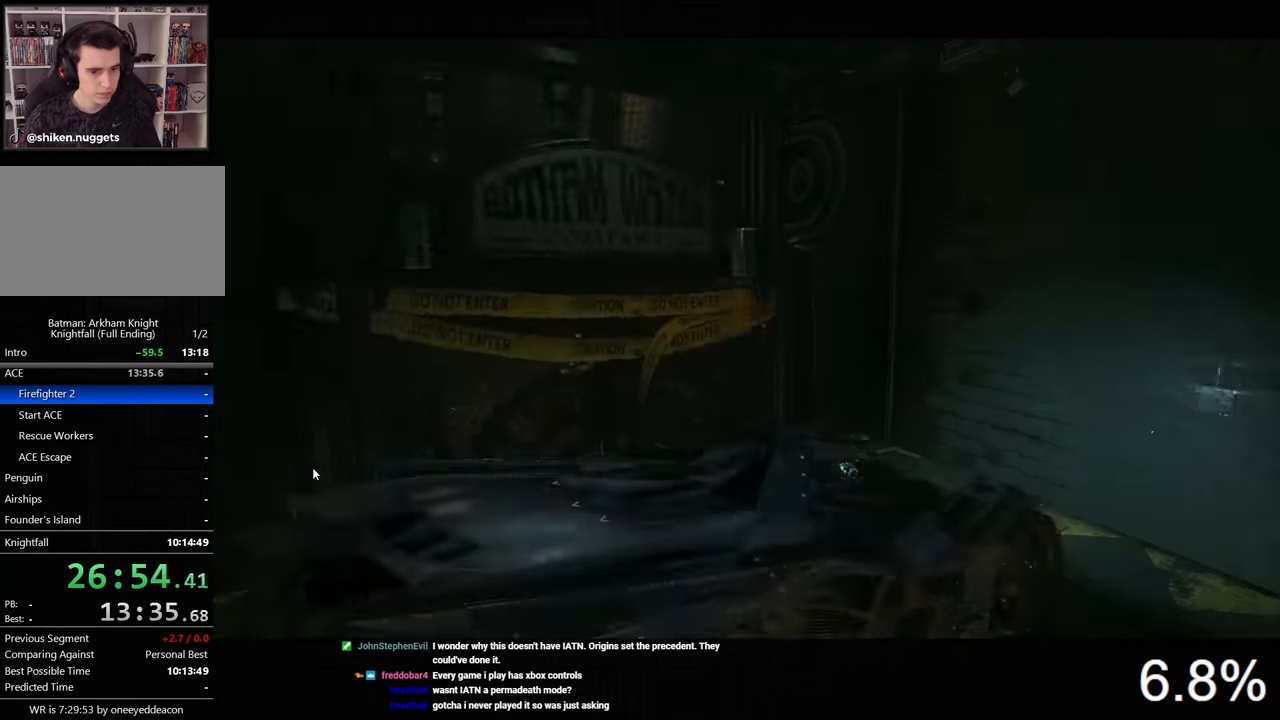
{"keys": [], "mouse": [], "mouse_move": "up-right", "events": [[33, "tab", "up"]]}
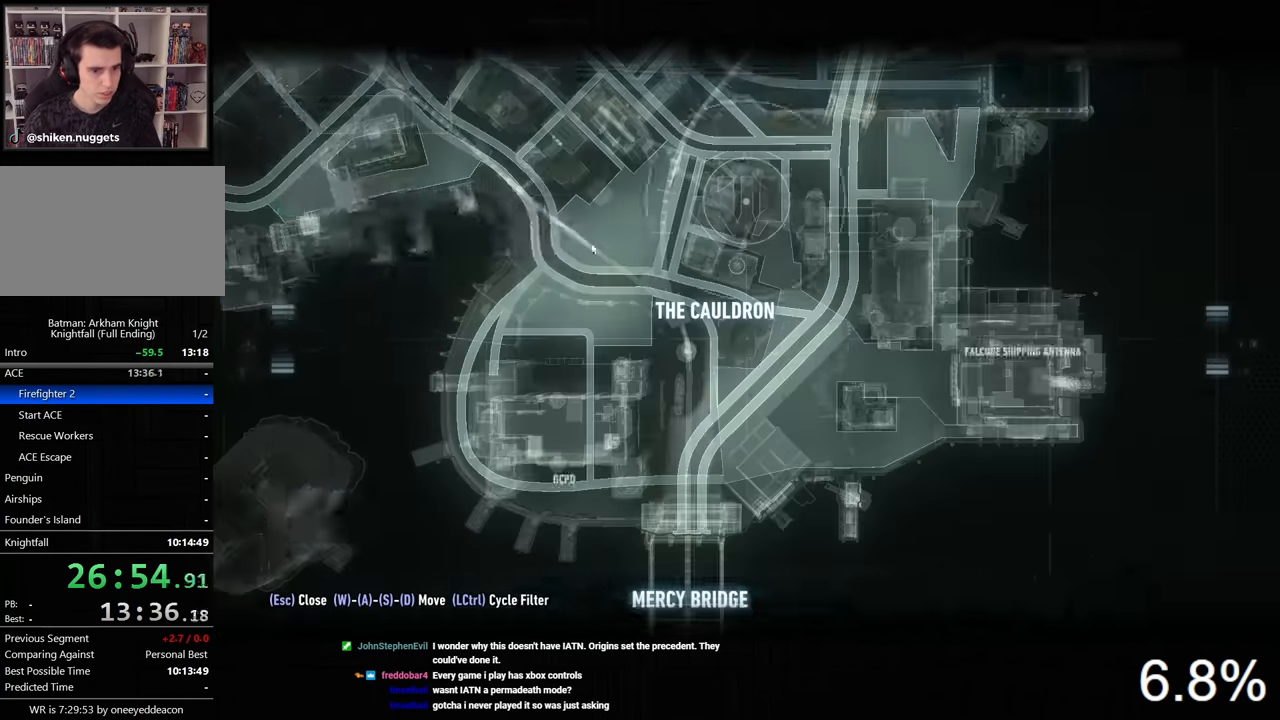
{"keys": [], "mouse": [], "mouse_move": "up-left", "events": []}
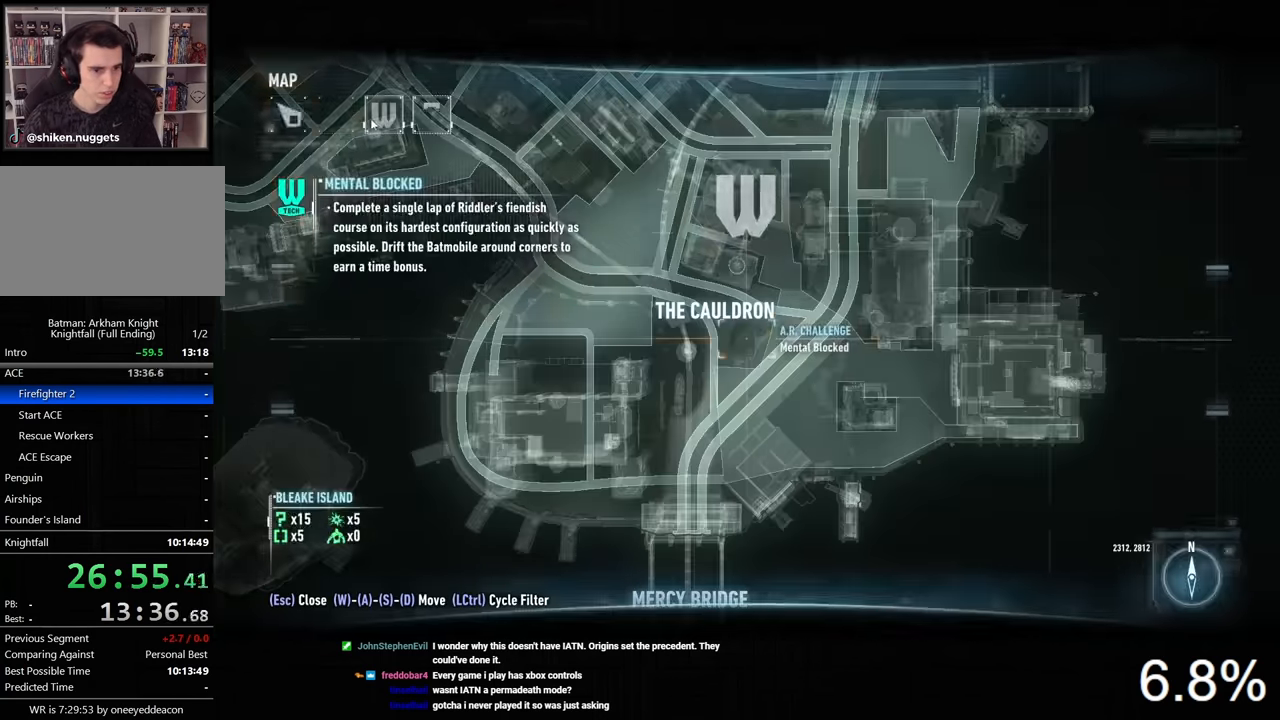
{"keys": [], "mouse": [], "mouse_move": "down-right", "events": [[67, "mouse_left", "down"], [133, "mouse_left", "up"]]}
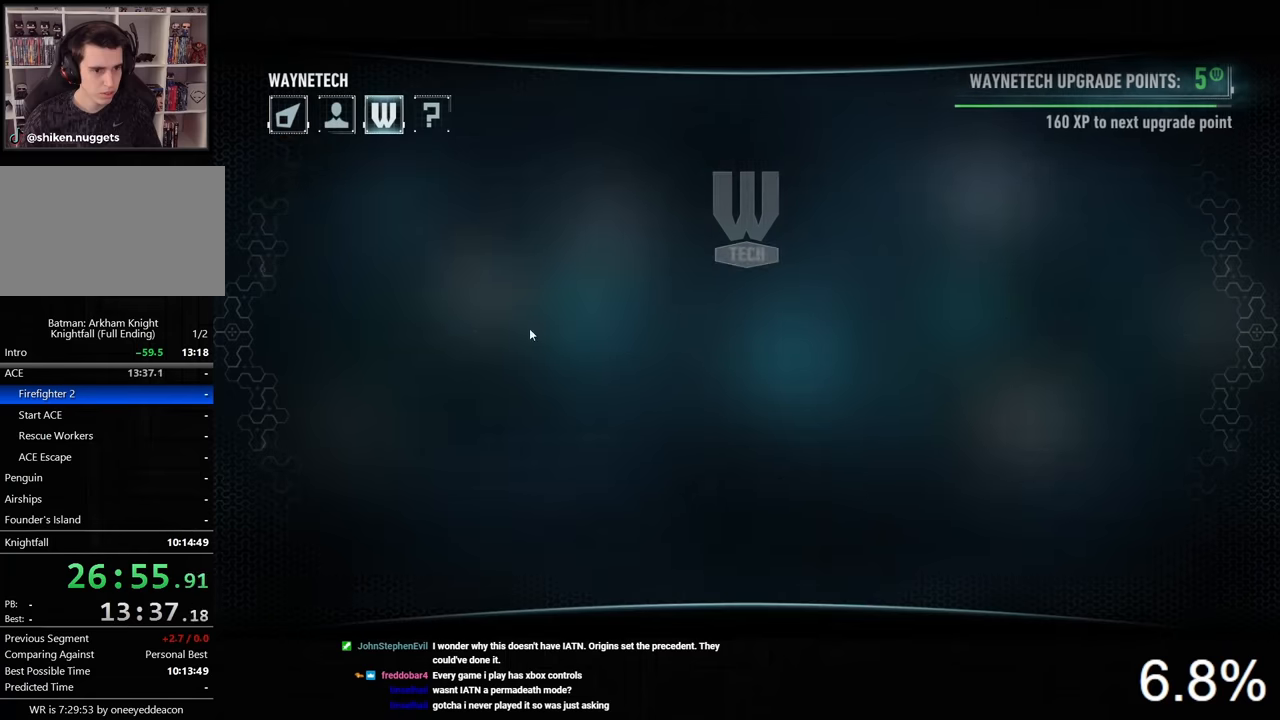
{"keys": [], "mouse": [], "mouse_move": "down", "events": []}
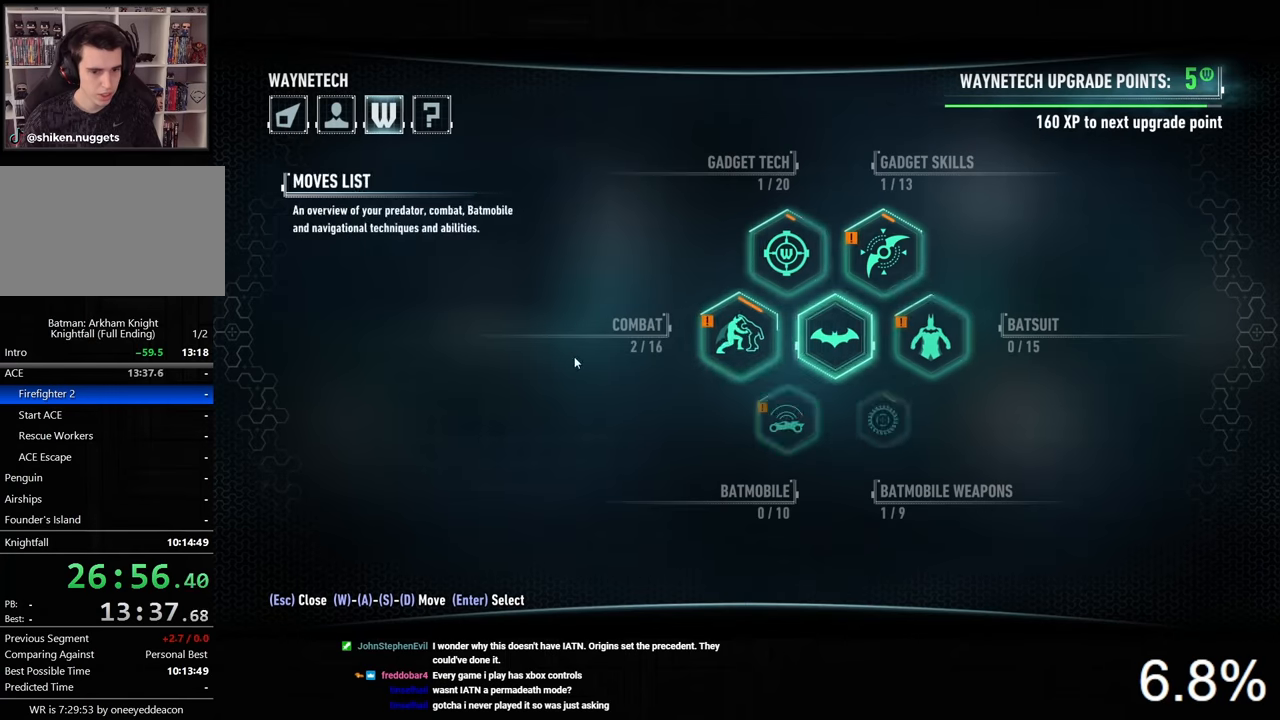
{"keys": [], "mouse": [], "mouse_move": "left", "events": [[300, "mouse_left", "down"], [366, "mouse_left", "up"]]}
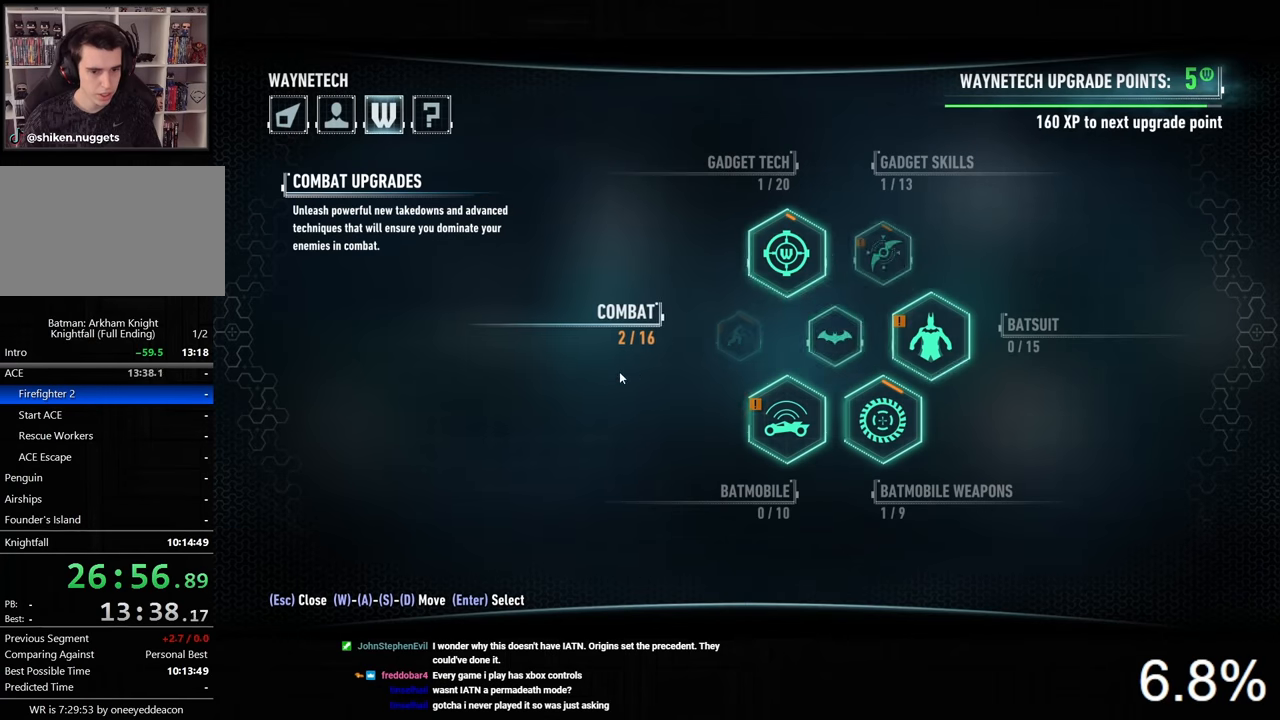
{"keys": [], "mouse": [], "mouse_move": "up-right", "events": []}
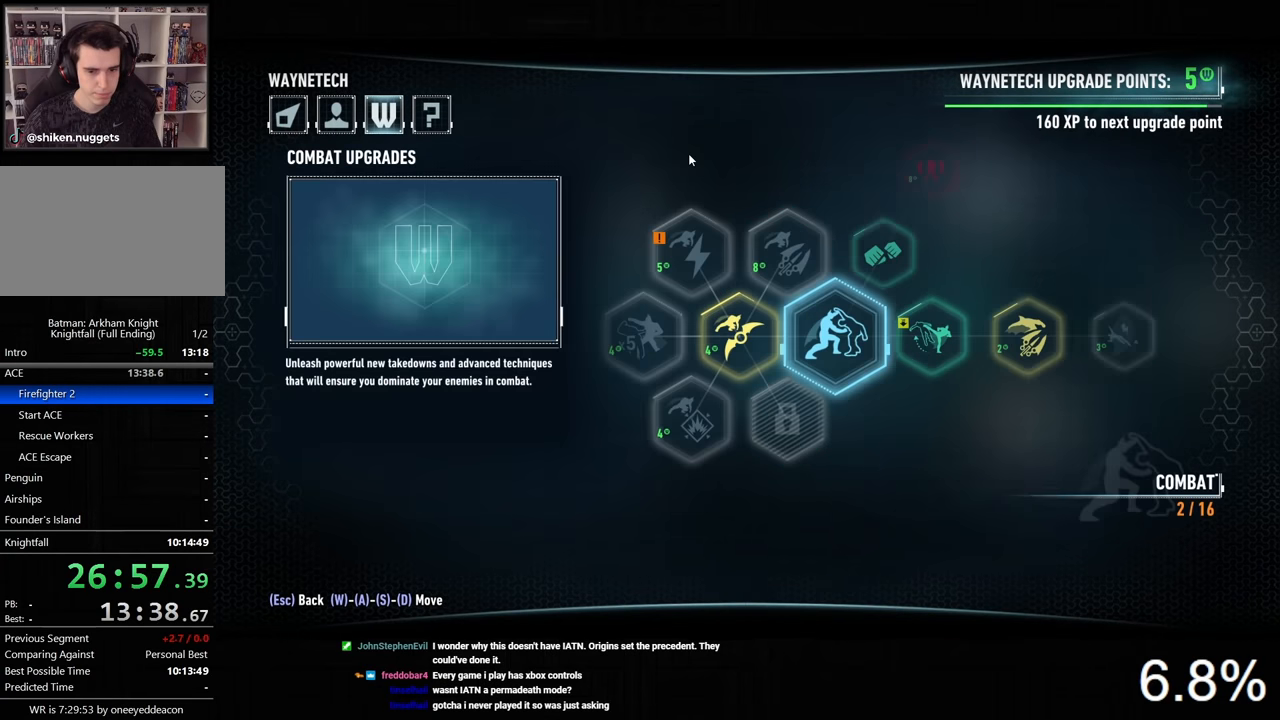
{"keys": [], "mouse": [], "mouse_move": "up-left", "events": []}
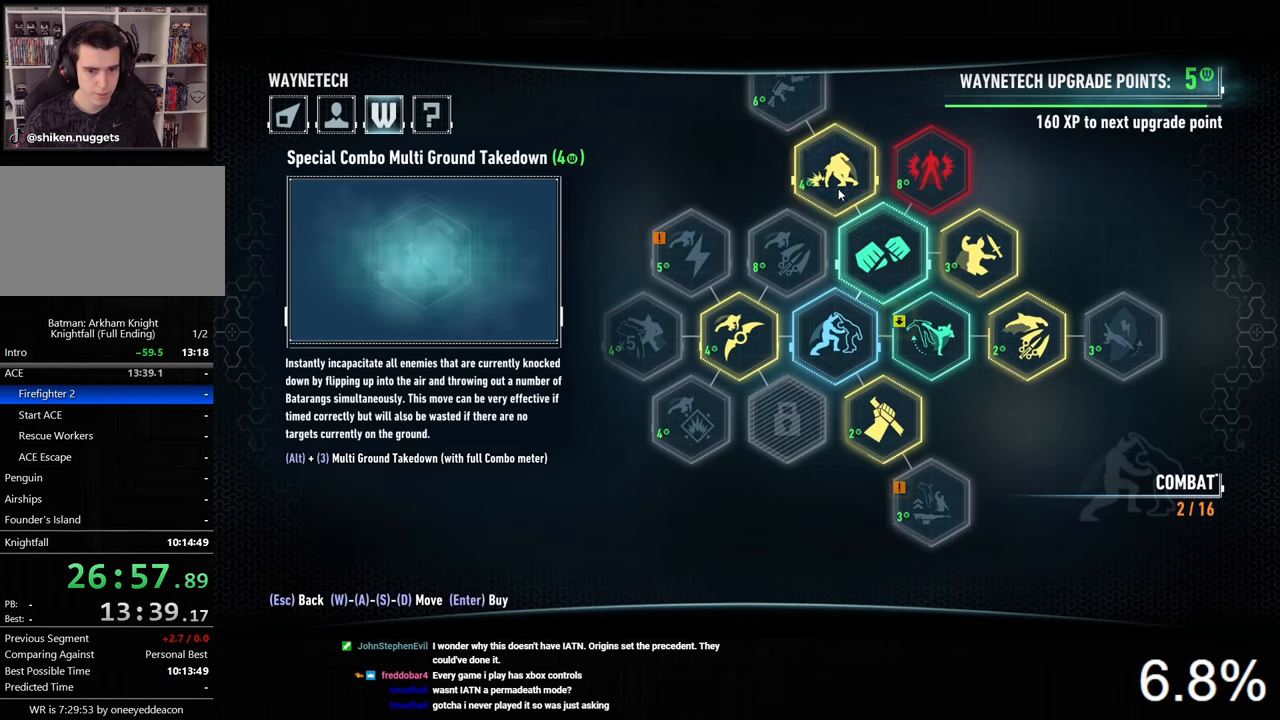
{"keys": [], "mouse": [], "mouse_move": "still", "events": [[133, "mouse_left", "down"], [266, "mouse_left", "up"], [366, "tab", "down"], [433, "tab", "up"]]}